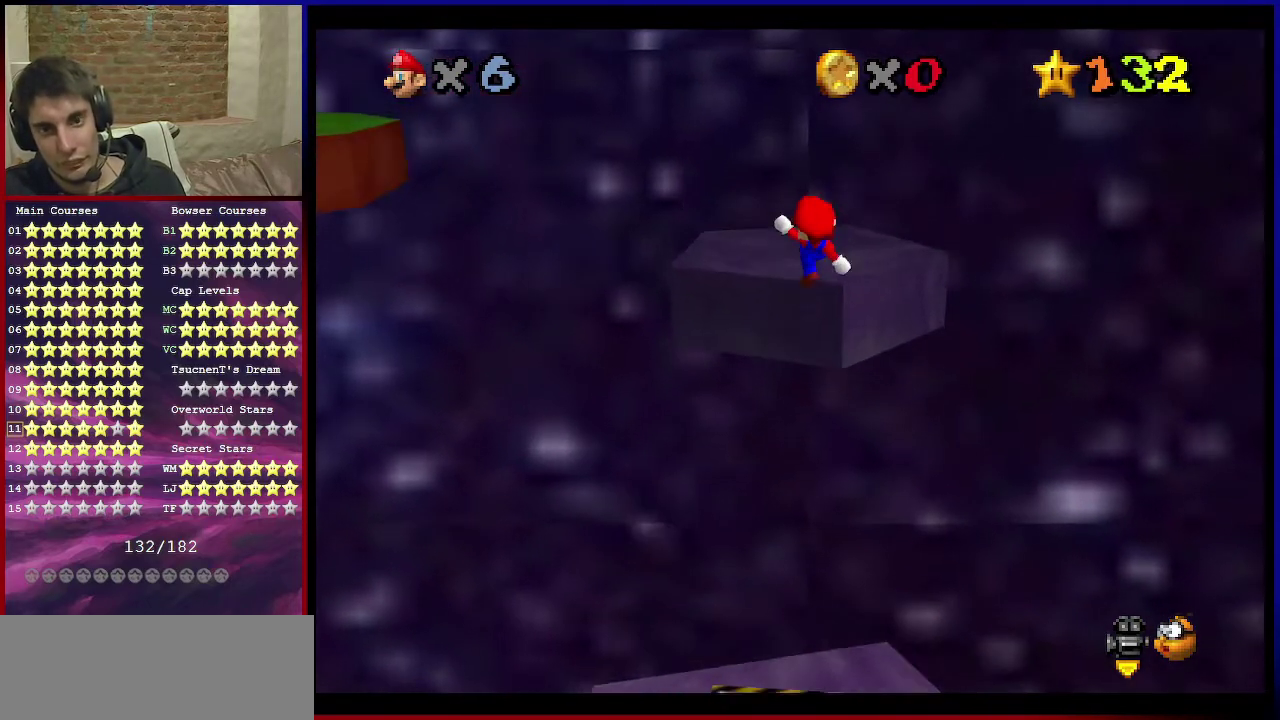
Gameplay with a controller (Nintendo layout); each line is a JSON object with the inputs held at the frame after it (dt_ms = milliseconds from this image to that frame). "events" lists button and stick changes between this image and that frame as [ms after this image, input, new state], when the widget could be followed in between. Not read: L3 R3.
{"dt_ms": 500, "buttons": ["C_RIGHT"], "left_stick": "up", "events": [[33, "B", "up"], [66, "A", "up"], [133, "left_stick", "center"], [167, "C_DOWN", "down"], [167, "C_RIGHT", "down"], [300, "C_DOWN", "up"], [300, "C_RIGHT", "up"], [300, "left_stick", "up-right"], [467, "C_RIGHT", "down"], [467, "left_stick", "up"]]}
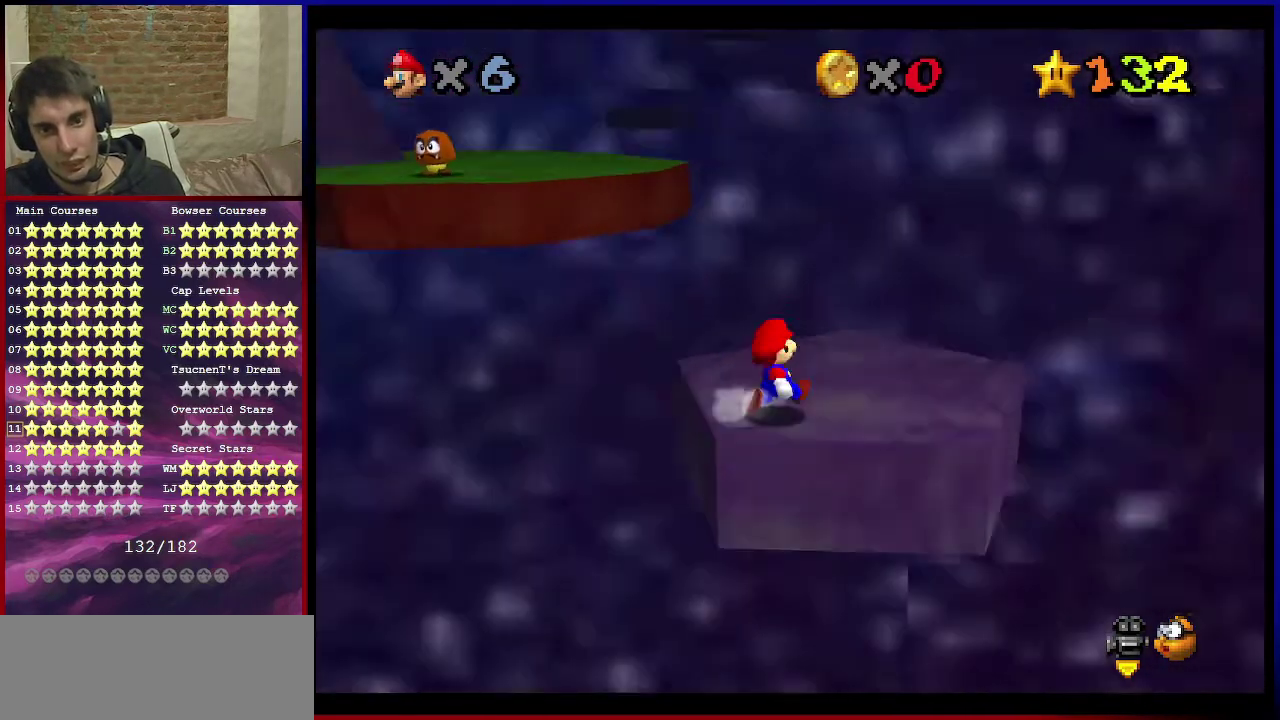
{"dt_ms": 501, "buttons": ["A"], "left_stick": "up", "events": [[134, "C_RIGHT", "up"], [167, "left_stick", "up-left"], [234, "left_stick", "up"], [367, "A", "down"]]}
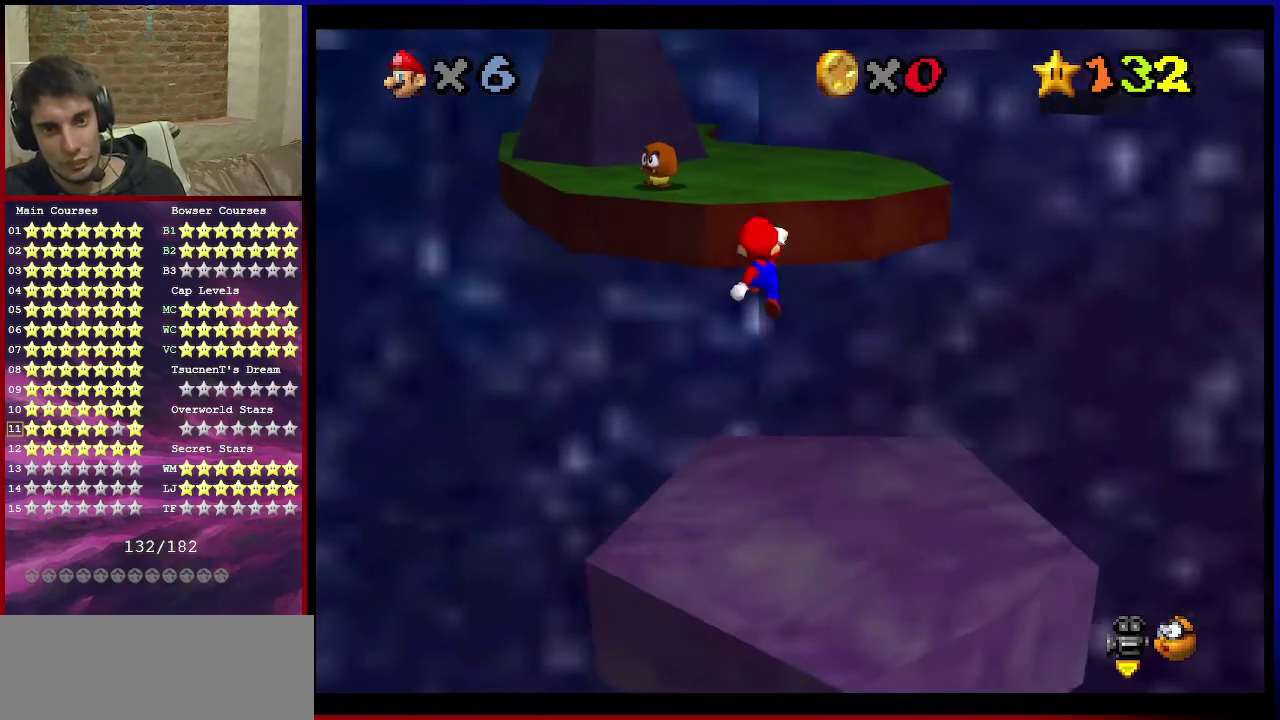
{"dt_ms": 300, "buttons": ["A", "B"], "left_stick": "up", "events": [[200, "left_stick", "down"], [300, "B", "down"], [300, "left_stick", "up"]]}
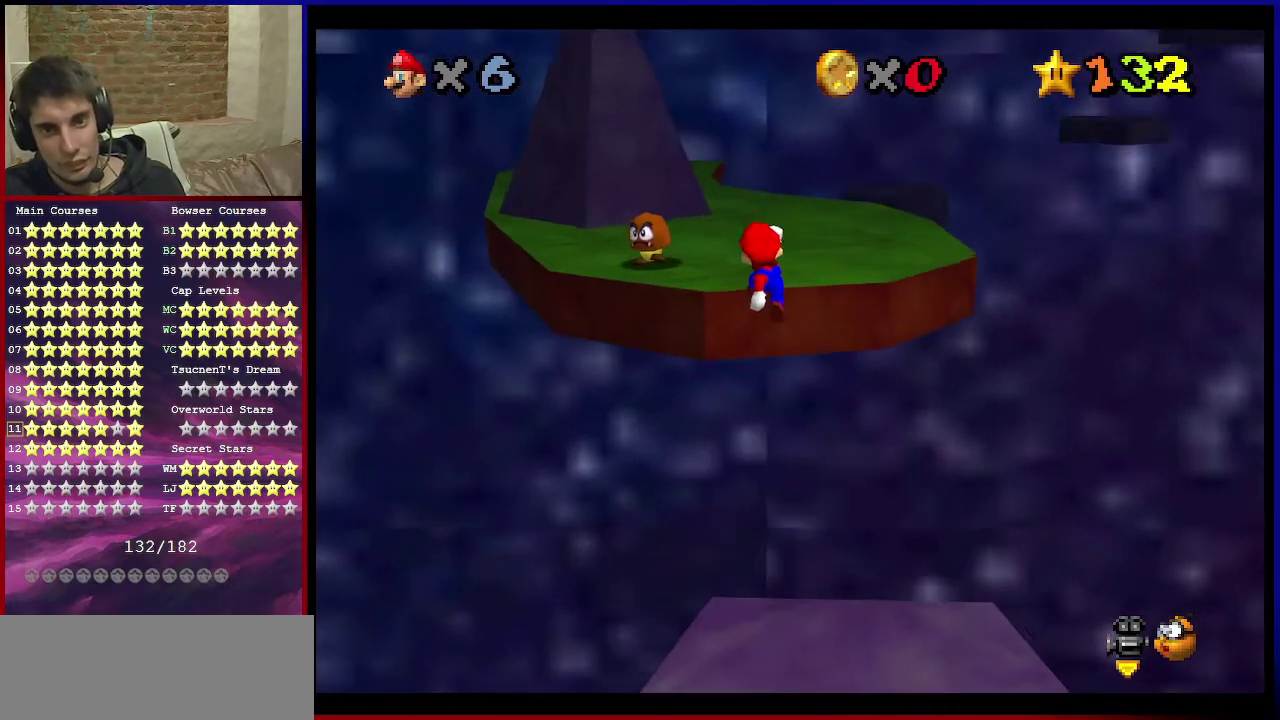
{"dt_ms": 701, "buttons": ["A"], "left_stick": "up", "events": [[167, "A", "up"], [167, "B", "up"], [334, "left_stick", "up-right"], [467, "left_stick", "up"], [701, "A", "down"]]}
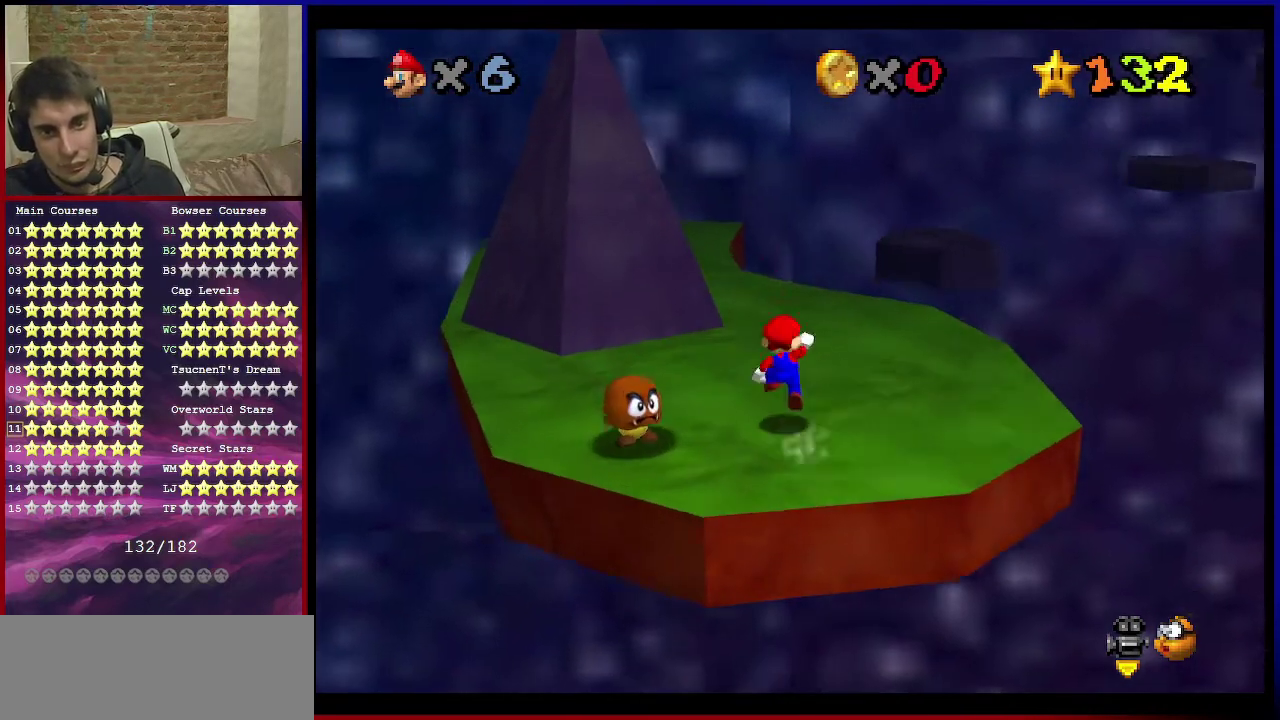
{"dt_ms": 500, "buttons": [], "left_stick": "up", "events": [[200, "B", "down"], [300, "A", "up"], [300, "B", "up"], [367, "C_DOWN", "down"], [367, "C_LEFT", "down"], [500, "C_DOWN", "up"], [500, "C_LEFT", "up"]]}
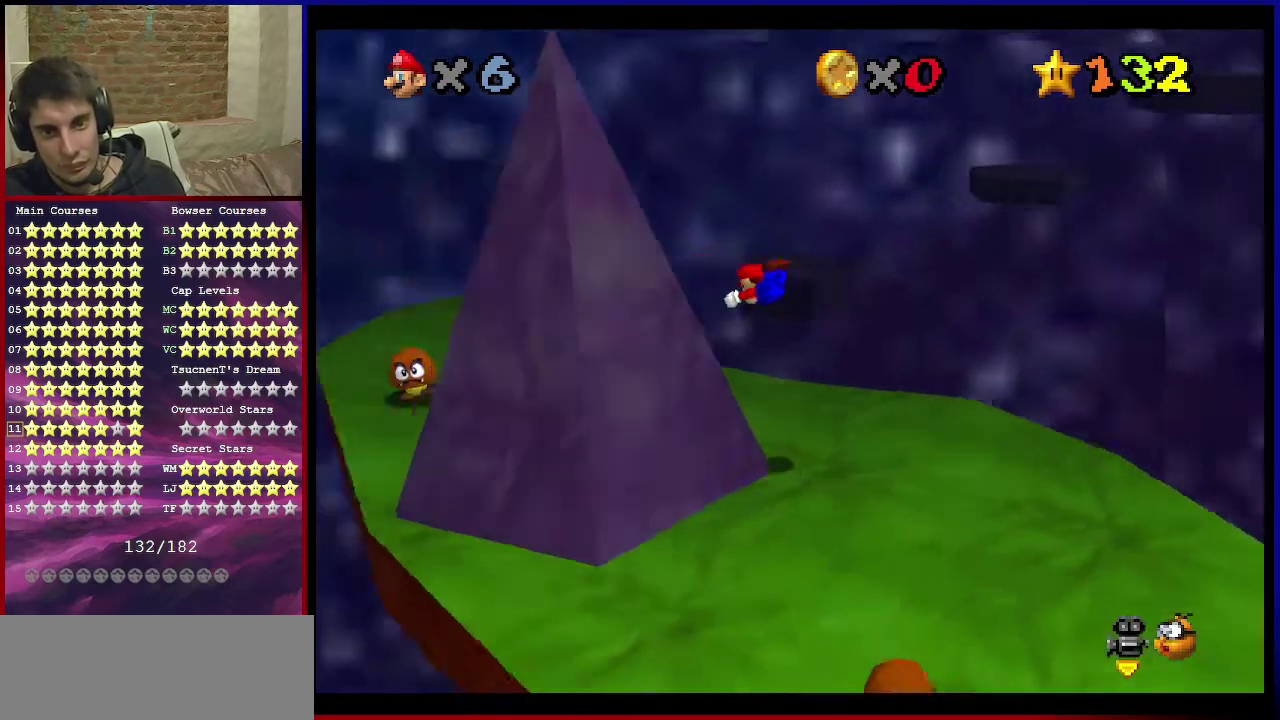
{"dt_ms": 401, "buttons": ["A"], "left_stick": "left", "events": [[100, "left_stick", "left"], [401, "A", "down"]]}
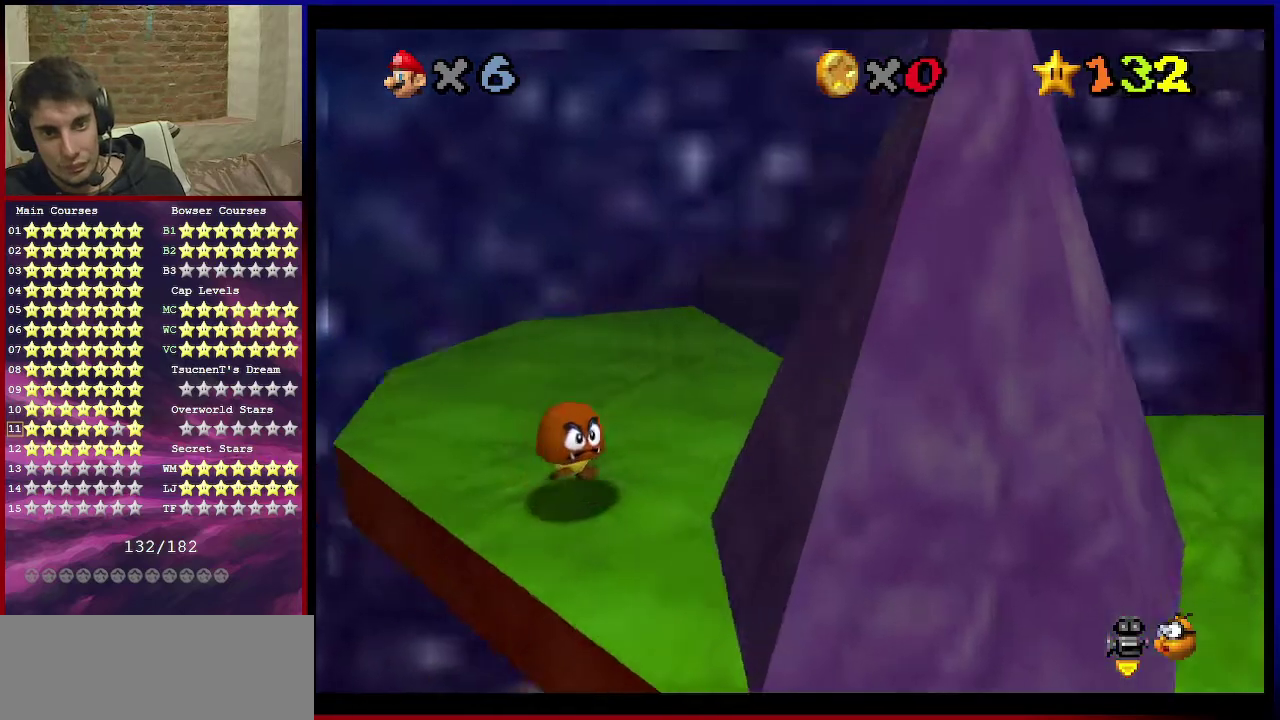
{"dt_ms": 600, "buttons": [], "left_stick": "up-left", "events": [[33, "B", "down"], [33, "left_stick", "down-left"], [100, "left_stick", "down"], [166, "A", "up"], [166, "B", "up"], [166, "left_stick", "center"], [300, "C_LEFT", "down"], [333, "C_DOWN", "down"], [333, "left_stick", "down-left"], [433, "C_DOWN", "up"], [433, "C_LEFT", "up"], [500, "left_stick", "left"], [567, "left_stick", "up-left"]]}
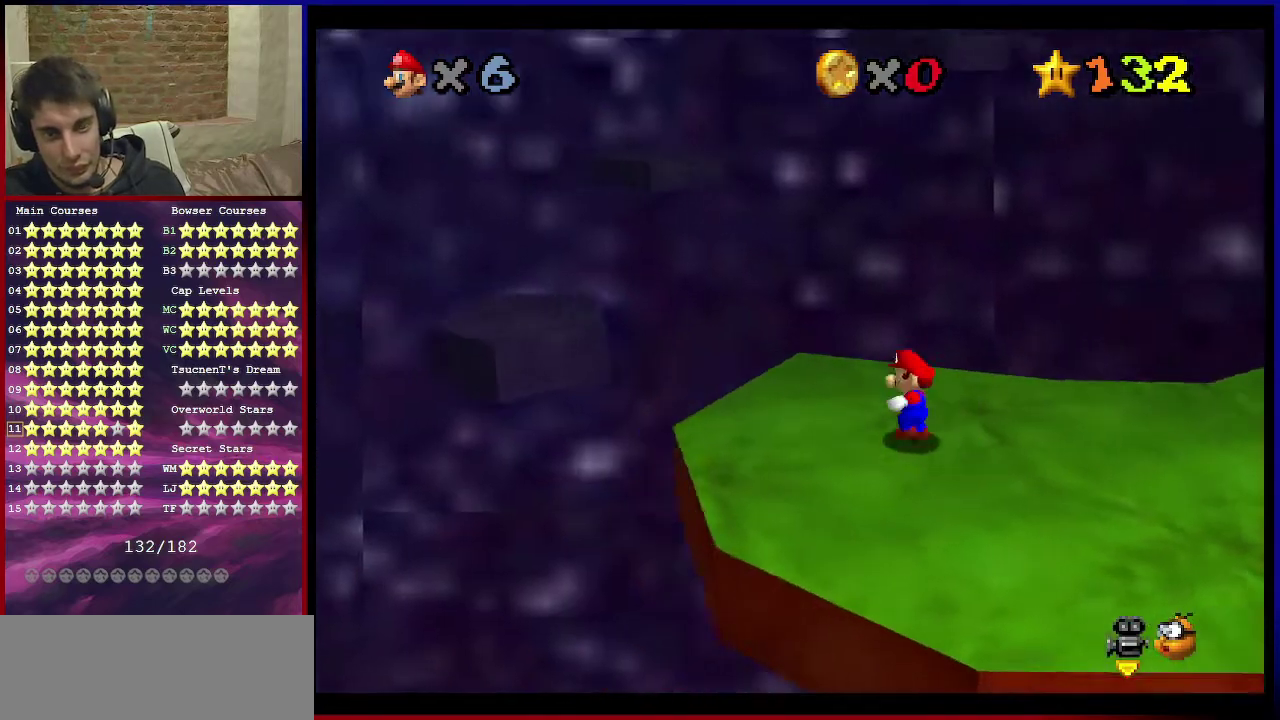
{"dt_ms": 501, "buttons": ["Z"], "left_stick": "left", "events": [[200, "Z", "down"], [234, "A", "down"], [267, "left_stick", "left"], [367, "A", "up"]]}
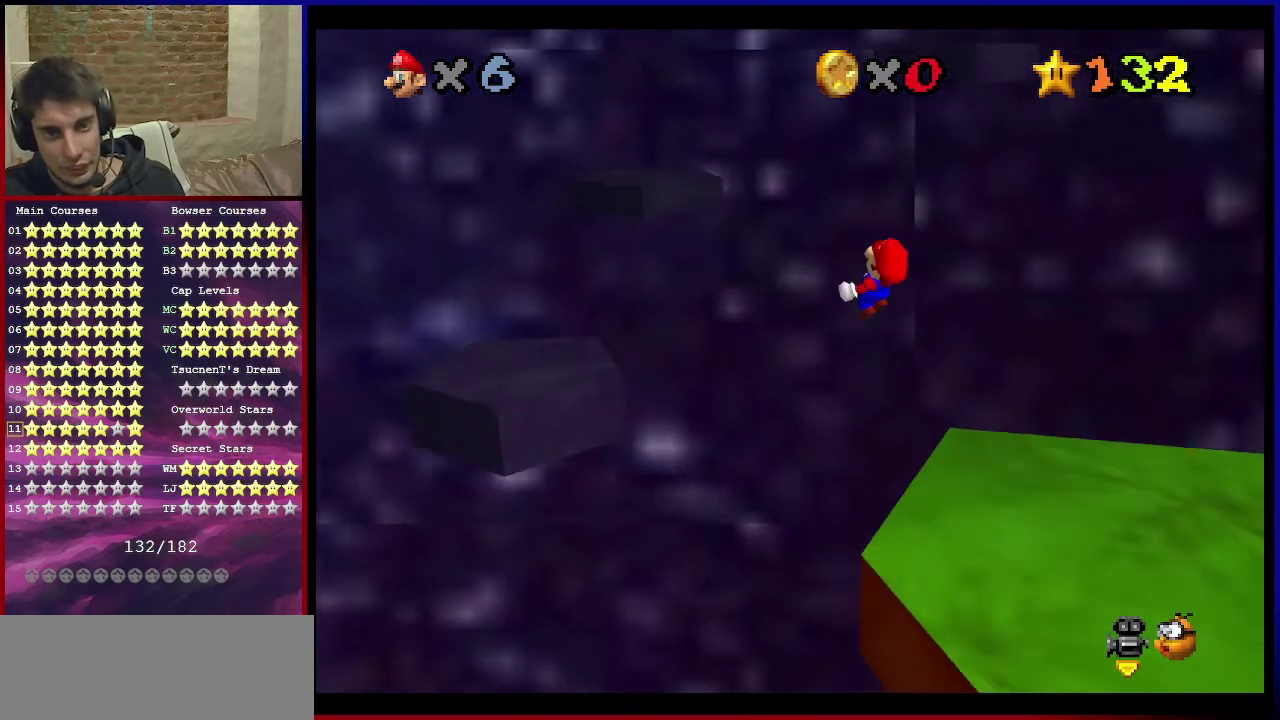
{"dt_ms": 500, "buttons": ["Z"], "left_stick": "down-left", "events": [[367, "left_stick", "down-left"]]}
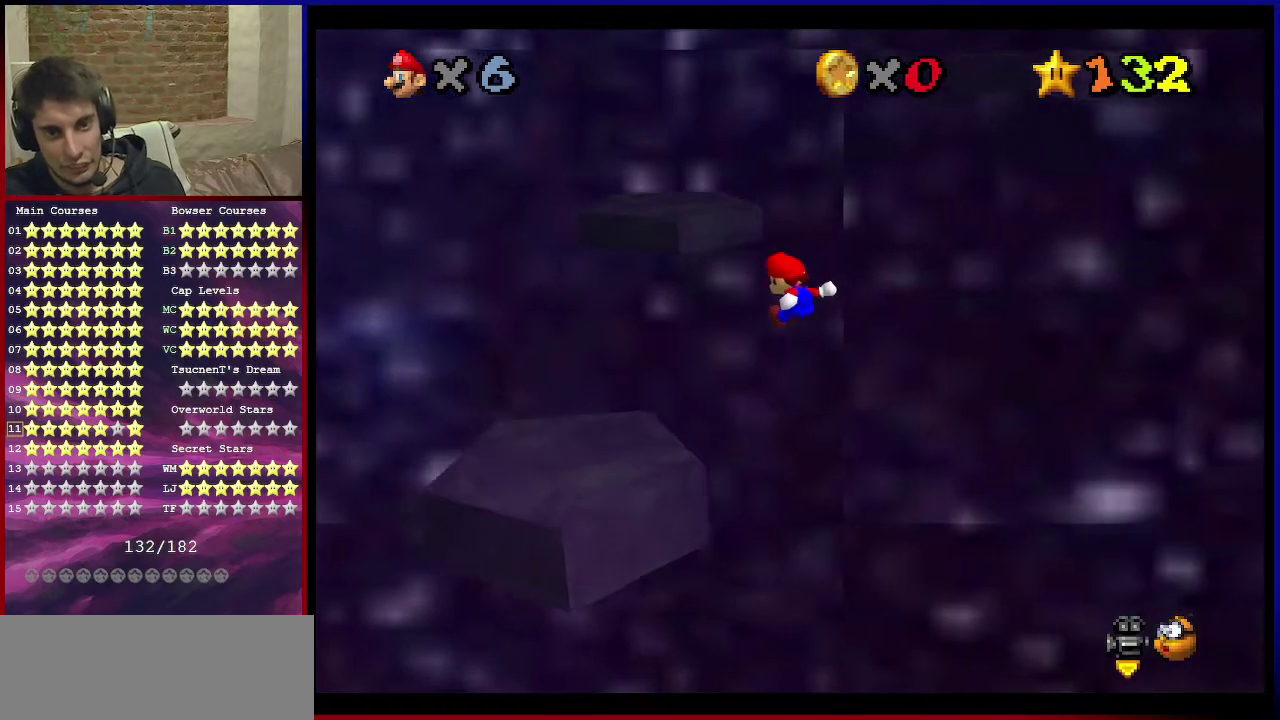
{"dt_ms": 501, "buttons": ["A"], "left_stick": "down", "events": [[34, "left_stick", "down"], [234, "left_stick", "down-left"], [300, "A", "down"], [334, "left_stick", "down"], [501, "Z", "up"]]}
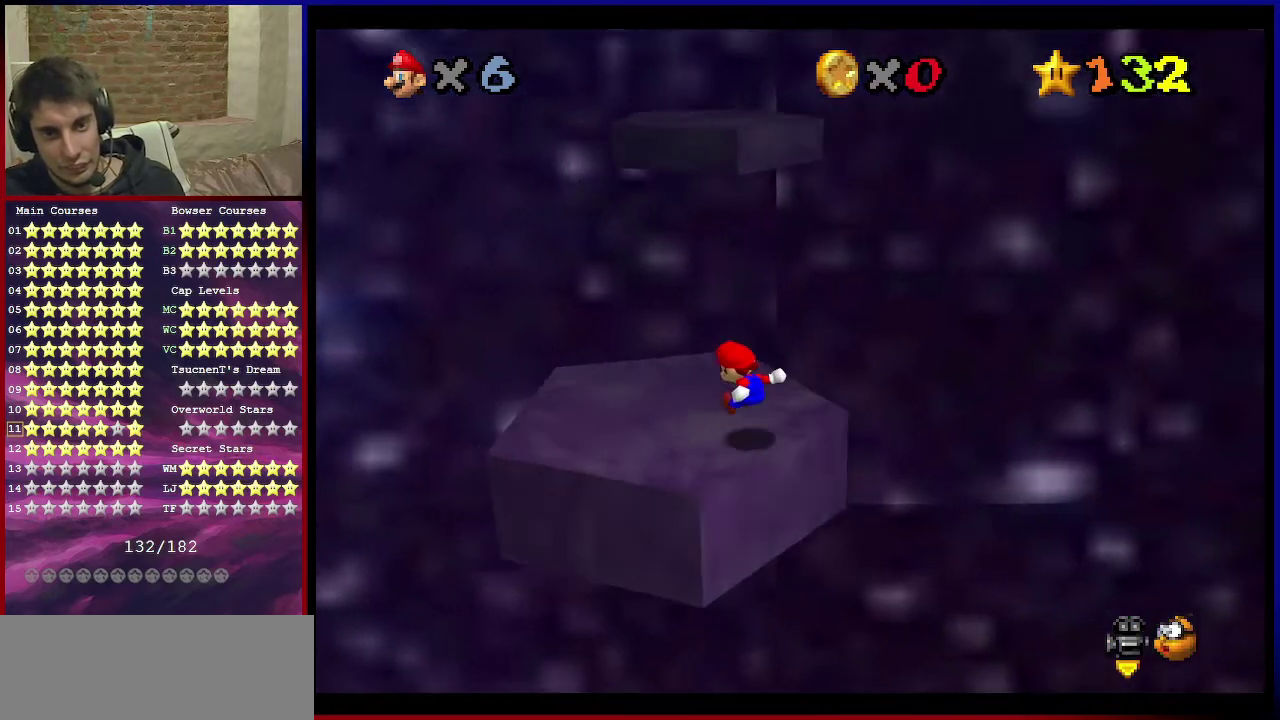
{"dt_ms": 300, "buttons": ["A"], "left_stick": "center", "events": [[166, "left_stick", "center"]]}
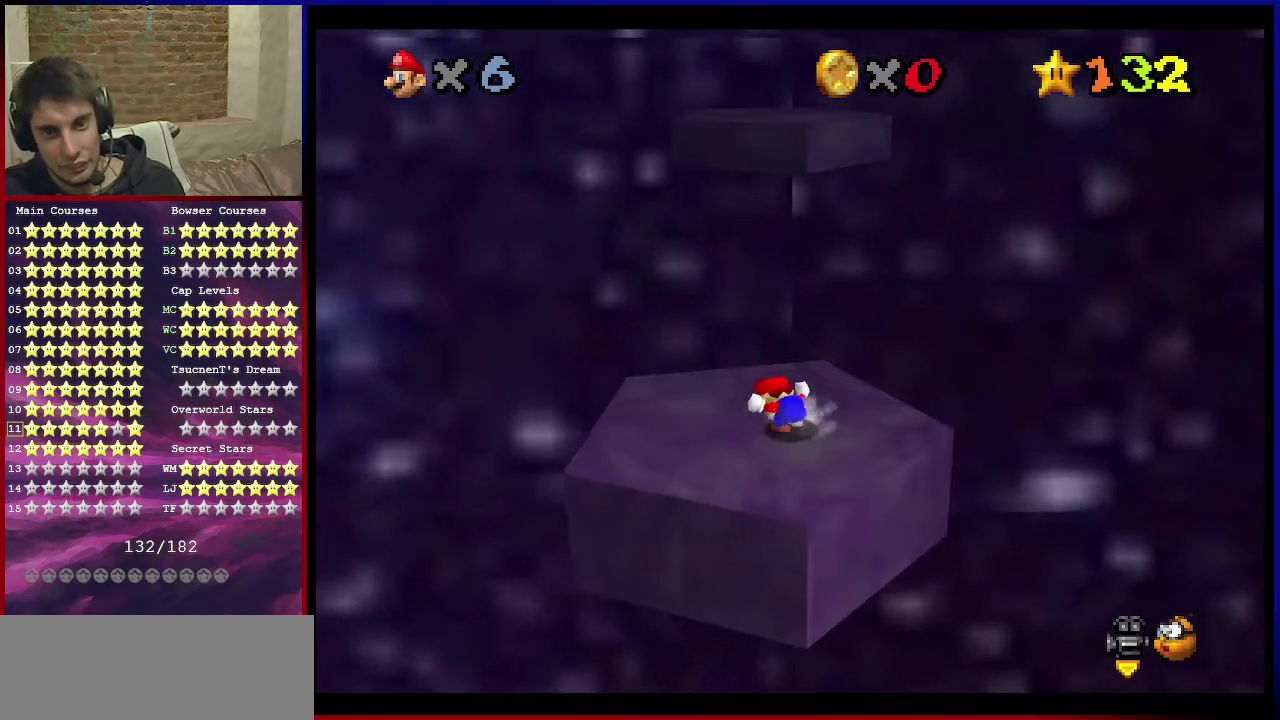
{"dt_ms": 801, "buttons": [], "left_stick": "up-right", "events": [[200, "B", "down"], [200, "left_stick", "down"], [367, "B", "up"], [400, "A", "up"], [601, "A", "down"], [667, "B", "down"], [734, "B", "up"], [734, "left_stick", "up-right"], [767, "A", "up"]]}
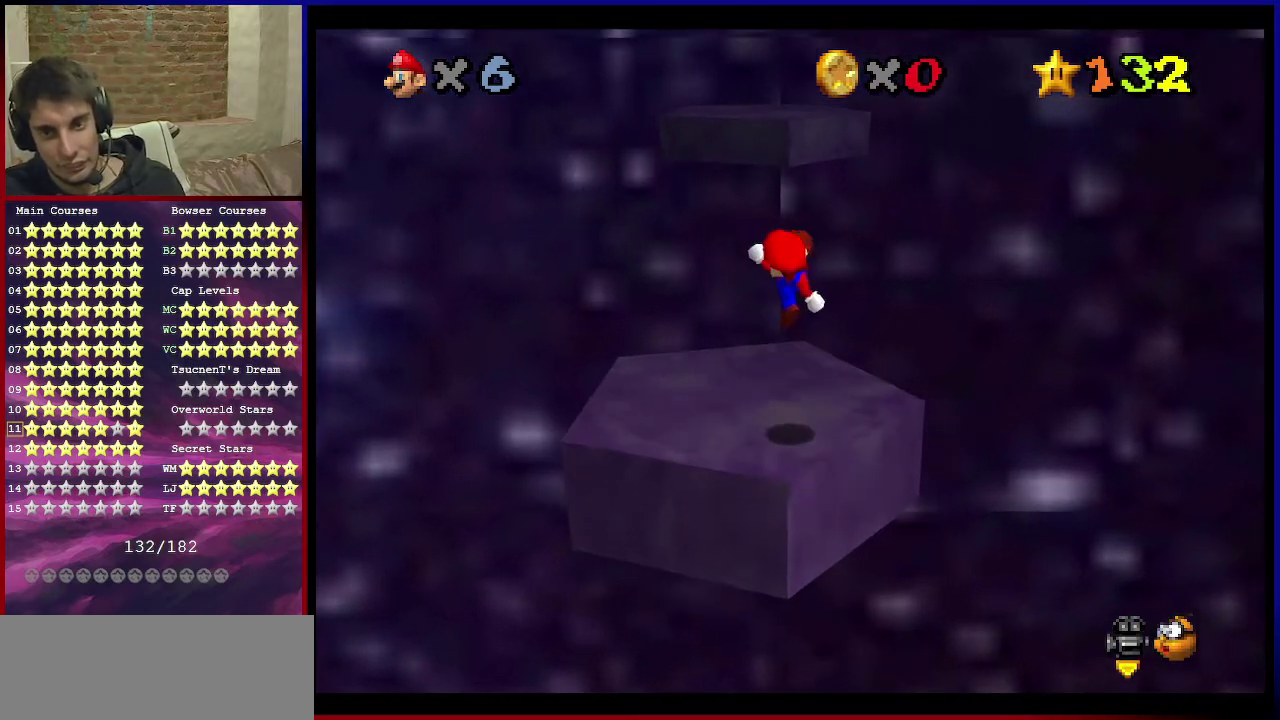
{"dt_ms": 400, "buttons": ["A"], "left_stick": "up", "events": [[100, "left_stick", "up"], [400, "A", "down"]]}
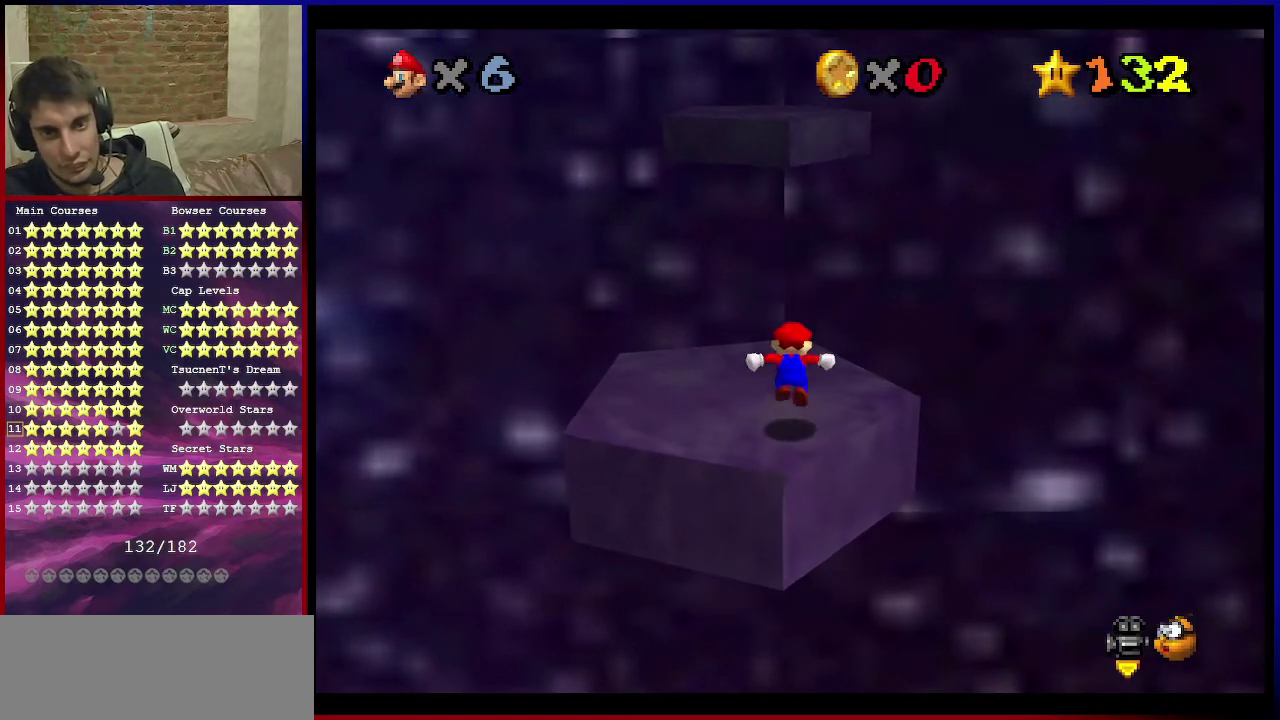
{"dt_ms": 501, "buttons": [], "left_stick": "up", "events": [[134, "A", "up"]]}
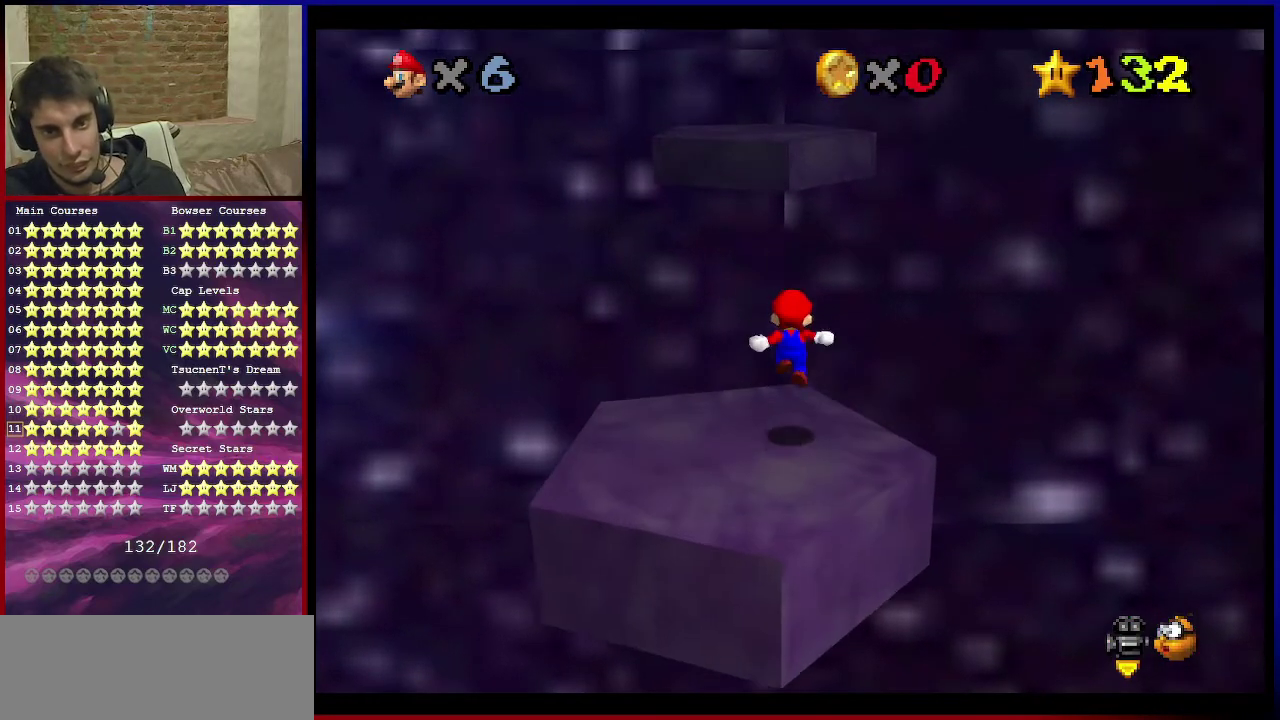
{"dt_ms": 400, "buttons": [], "left_stick": "up", "events": [[167, "A", "down"], [267, "B", "down"], [367, "B", "up"], [400, "A", "up"]]}
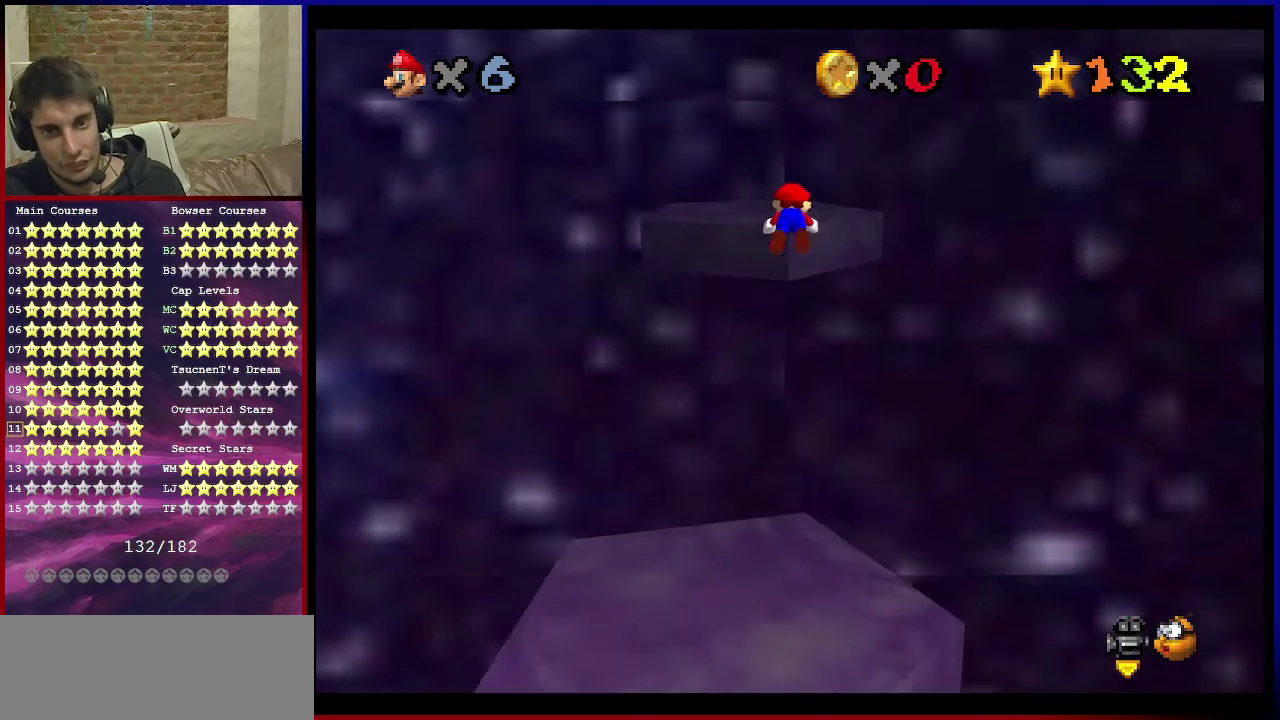
{"dt_ms": 701, "buttons": ["A"], "left_stick": "down", "events": [[200, "left_stick", "up-left"], [234, "C_DOWN", "down"], [234, "C_LEFT", "down"], [300, "left_stick", "down"], [367, "C_DOWN", "up"], [367, "C_LEFT", "up"], [501, "left_stick", "center"], [634, "left_stick", "down"], [701, "A", "down"]]}
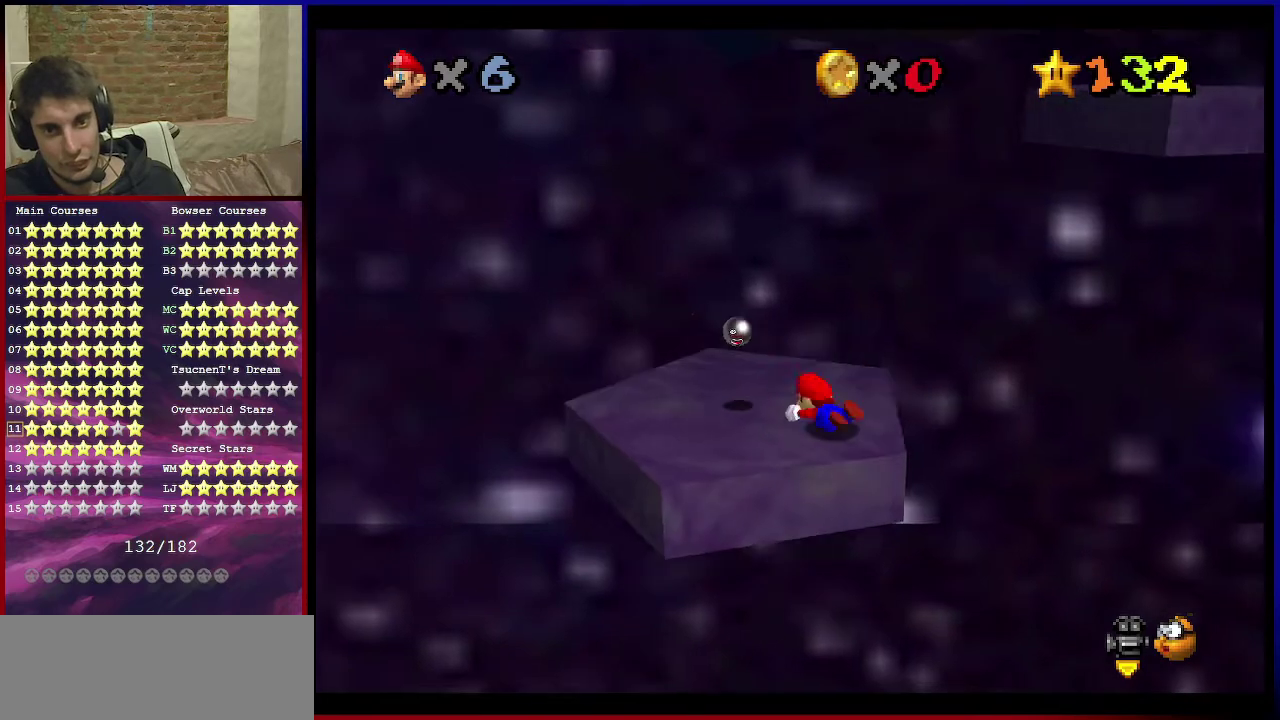
{"dt_ms": 600, "buttons": [], "left_stick": "center", "events": [[33, "B", "down"], [100, "A", "up"], [167, "B", "up"], [167, "C_DOWN", "down"], [167, "C_LEFT", "down"], [333, "C_DOWN", "up"], [367, "C_LEFT", "up"], [500, "left_stick", "center"]]}
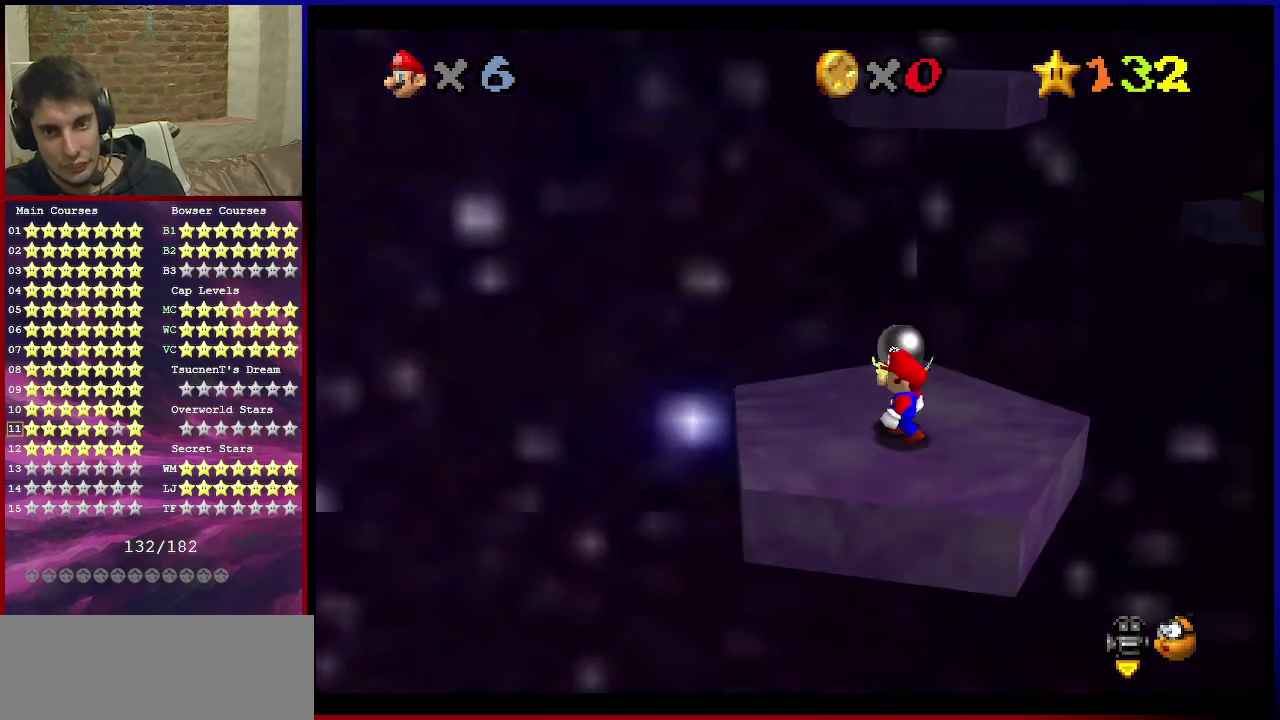
{"dt_ms": 301, "buttons": ["A", "B"], "left_stick": "center", "events": [[267, "A", "down"], [267, "B", "down"]]}
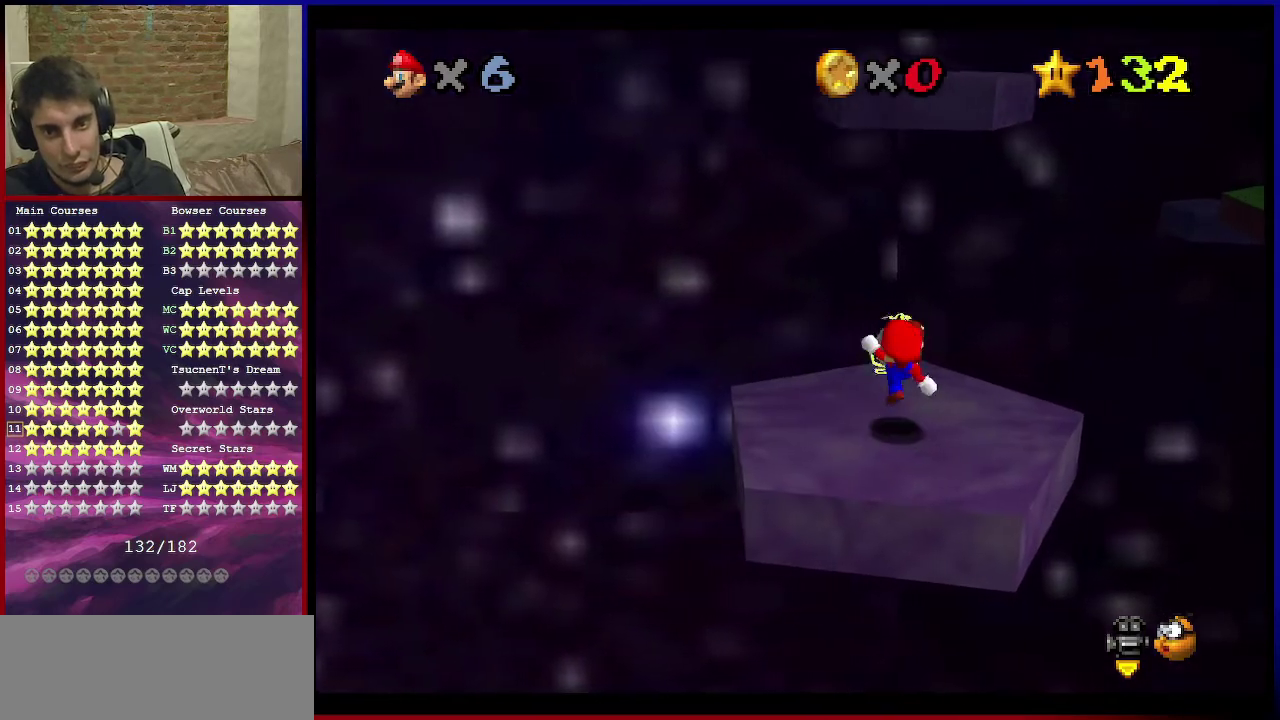
{"dt_ms": 700, "buttons": [], "left_stick": "up-left", "events": [[133, "A", "up"], [133, "B", "up"], [166, "left_stick", "up"], [367, "A", "down"], [433, "A", "up"], [500, "C_DOWN", "down"], [500, "C_LEFT", "down"], [634, "left_stick", "up-left"], [667, "C_DOWN", "up"], [667, "C_LEFT", "up"]]}
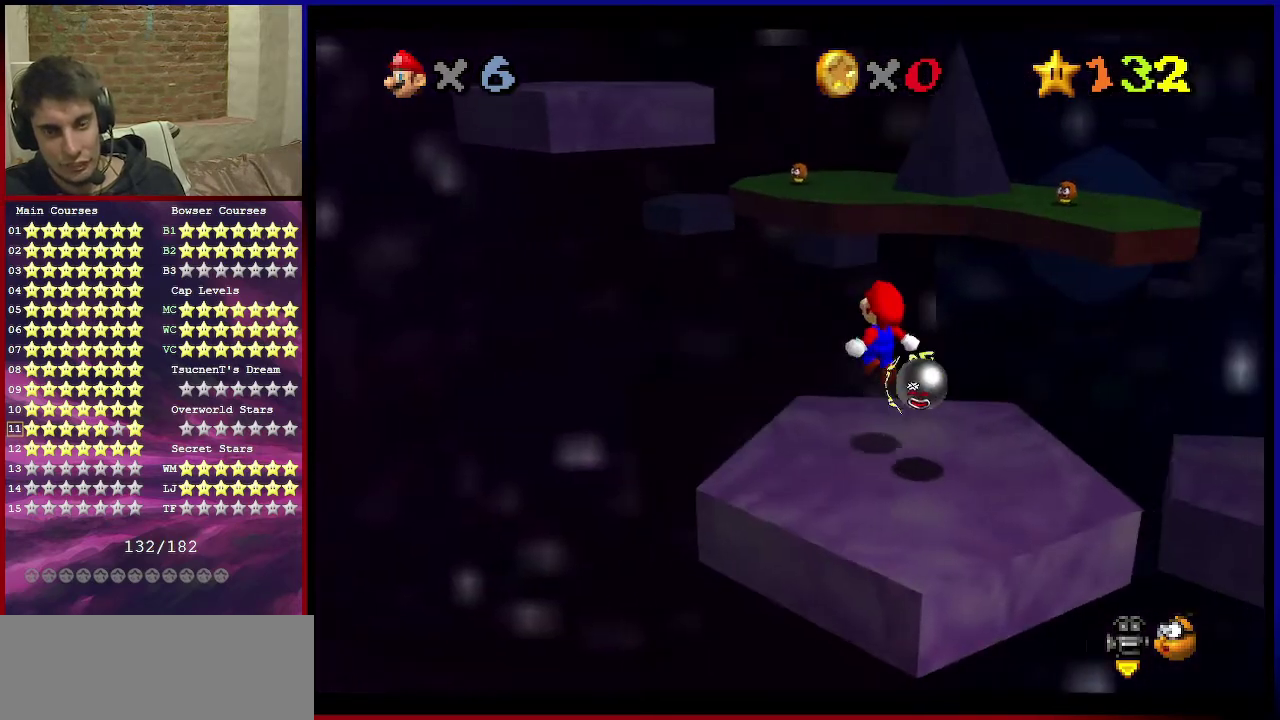
{"dt_ms": 301, "buttons": ["A"], "left_stick": "up-left", "events": [[267, "A", "down"]]}
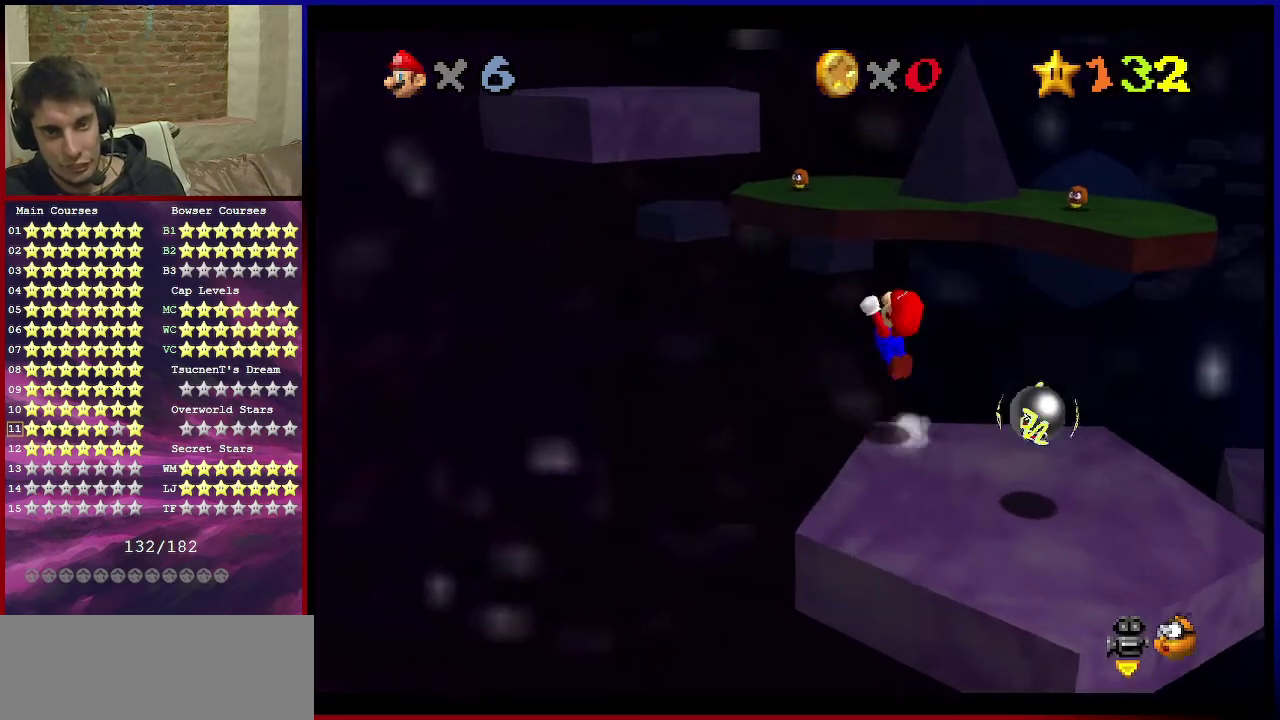
{"dt_ms": 500, "buttons": ["C_DOWN", "C_RIGHT"], "left_stick": "up", "events": [[66, "B", "down"], [167, "A", "up"], [233, "B", "up"], [400, "C_DOWN", "down"], [400, "C_RIGHT", "down"], [467, "left_stick", "up"]]}
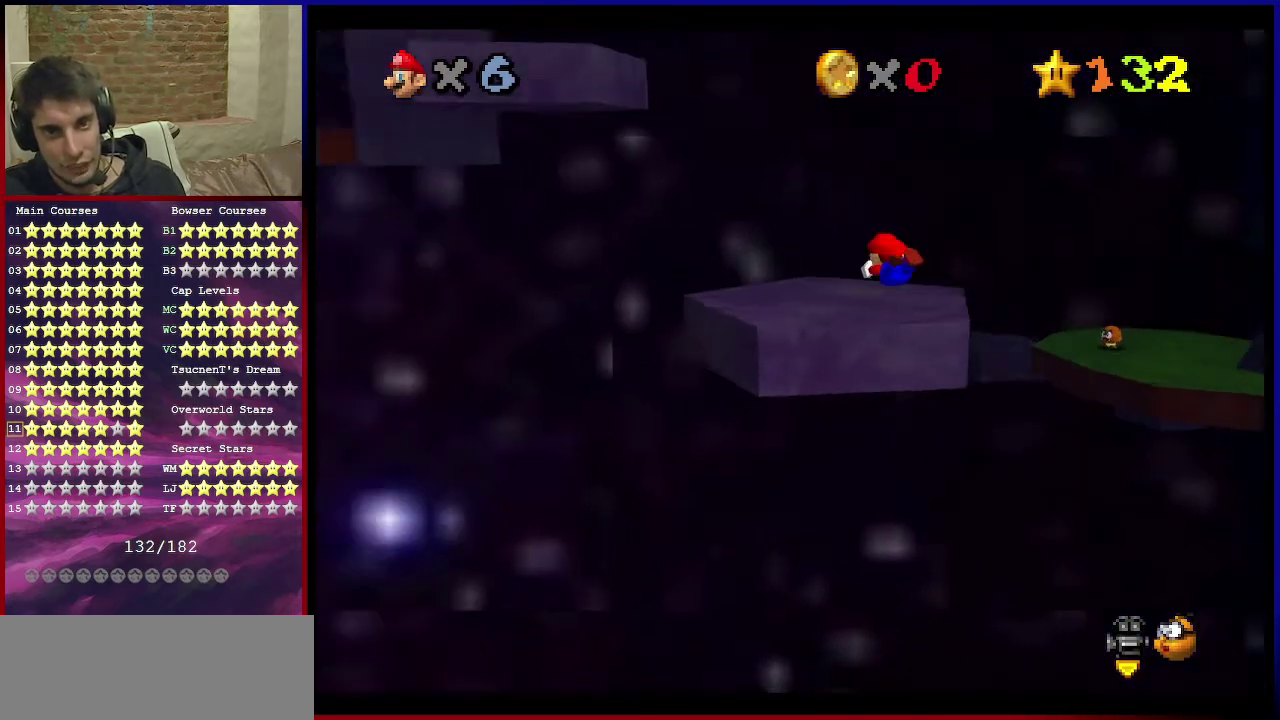
{"dt_ms": 601, "buttons": ["C_DOWN", "C_RIGHT"], "left_stick": "down-right", "events": [[34, "C_DOWN", "up"], [34, "left_stick", "up-right"], [67, "C_RIGHT", "up"], [100, "left_stick", "down-right"], [167, "left_stick", "down"], [234, "A", "down"], [300, "B", "down"], [401, "A", "up"], [401, "B", "up"], [534, "C_DOWN", "down"], [534, "C_RIGHT", "down"], [534, "left_stick", "down-right"]]}
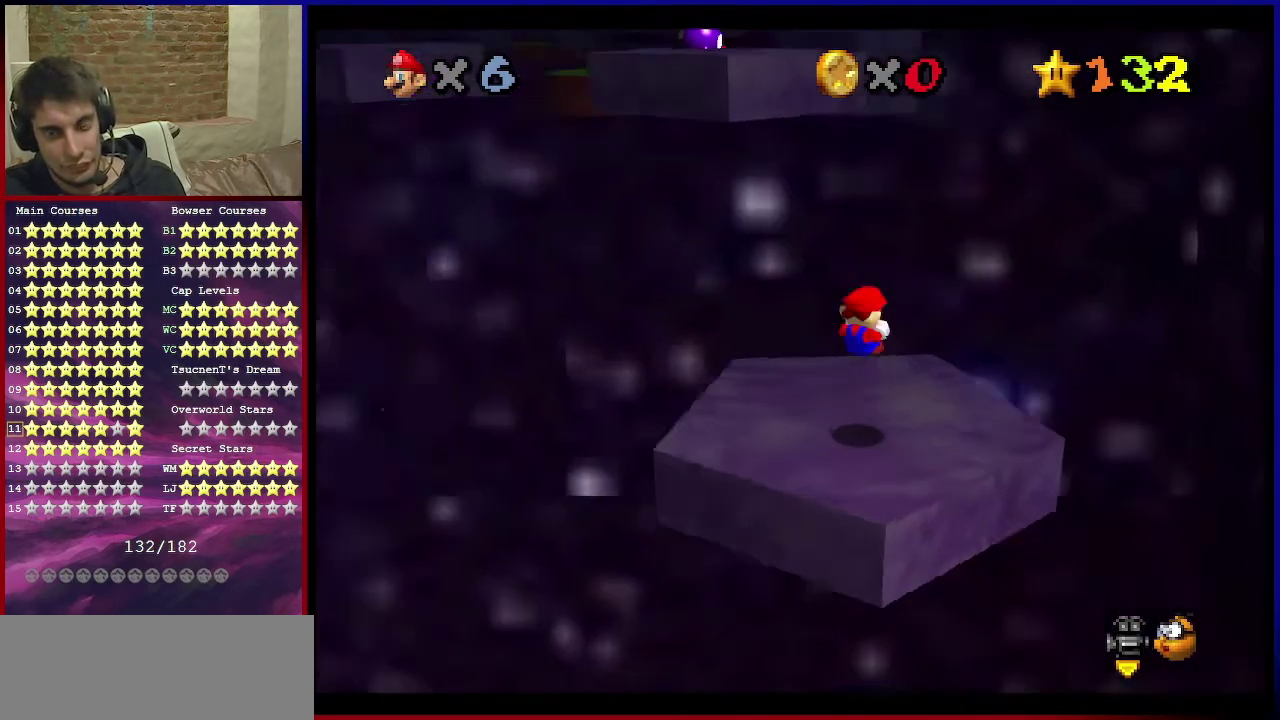
{"dt_ms": 600, "buttons": [], "left_stick": "up", "events": [[66, "C_DOWN", "up"], [66, "C_RIGHT", "up"], [100, "left_stick", "down"], [167, "left_stick", "center"], [434, "A", "down"], [434, "B", "down"], [467, "left_stick", "up"], [567, "B", "up"], [600, "A", "up"]]}
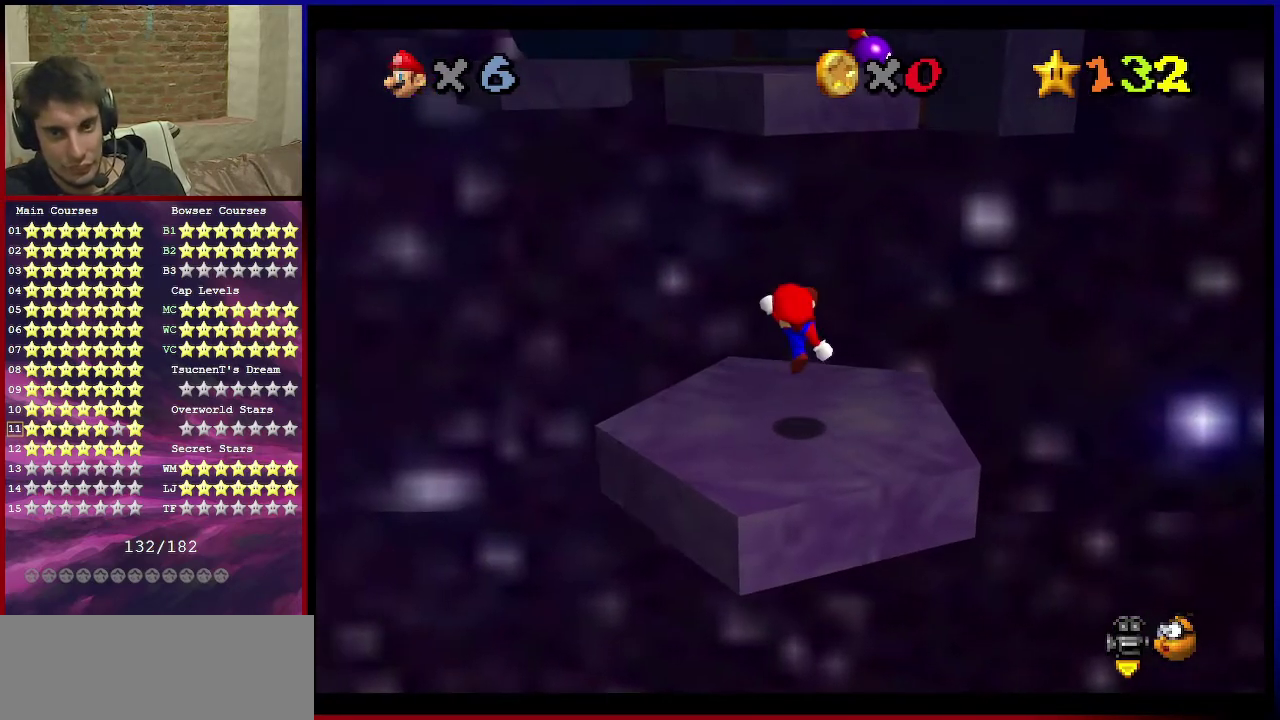
{"dt_ms": 301, "buttons": [], "left_stick": "up", "events": [[100, "left_stick", "up-left"], [267, "left_stick", "up"]]}
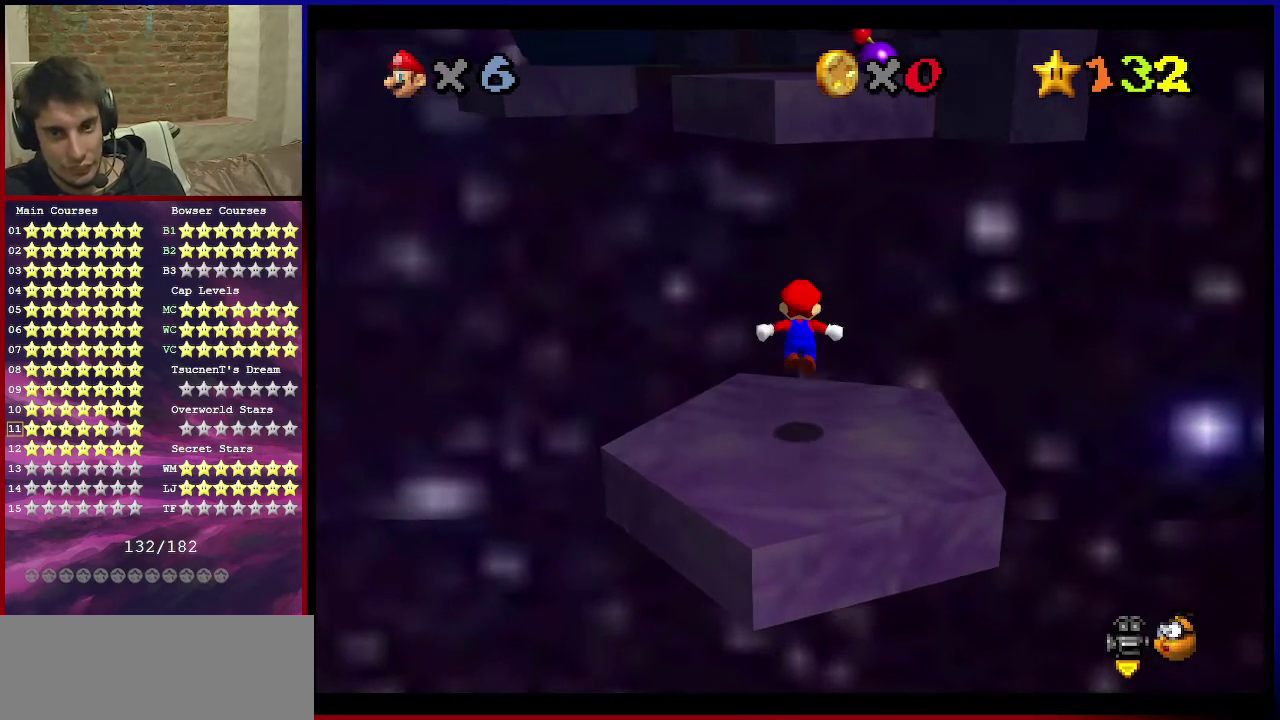
{"dt_ms": 300, "buttons": [], "left_stick": "up", "events": [[167, "left_stick", "up-left"], [267, "left_stick", "up"]]}